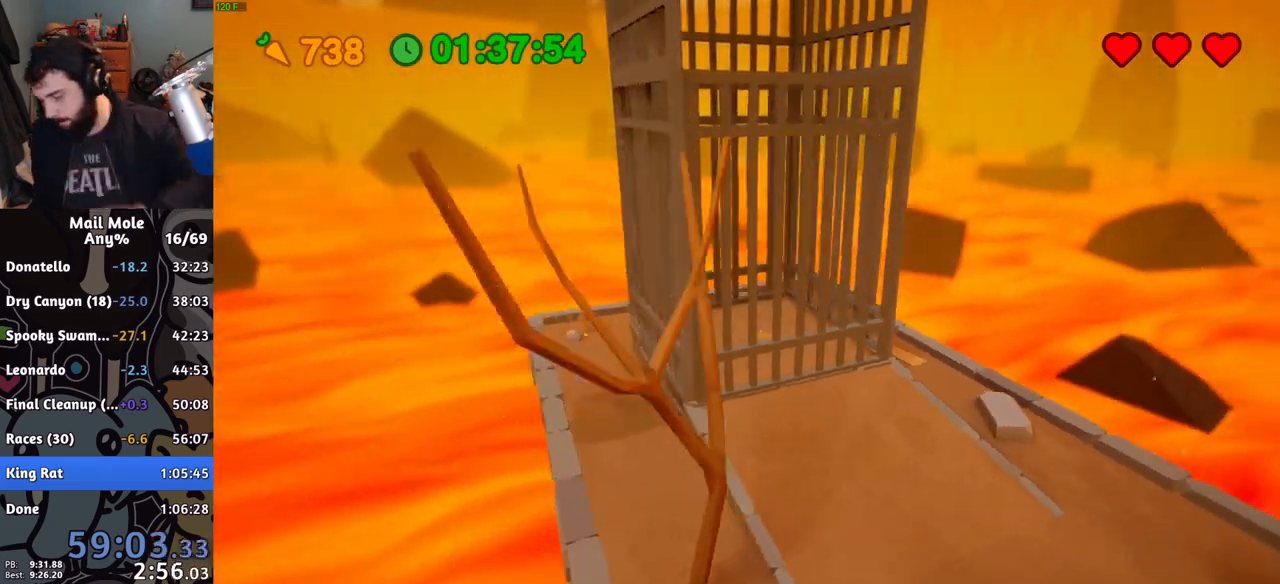
Gameplay with a controller (PlayStation layout); each line is a JSON object with the inputs held at the frame after it. "events" lists button and stick changes between this image and that frame as [ms after this image, input, new state], when the widget could be followed in between.
{"buttons": [], "left_stick": "center", "right_stick": "center", "events": [[116, "CROSS", "up"], [183, "CROSS", "down"], [283, "CROSS", "up"], [350, "CROSS", "down"], [450, "CROSS", "up"]]}
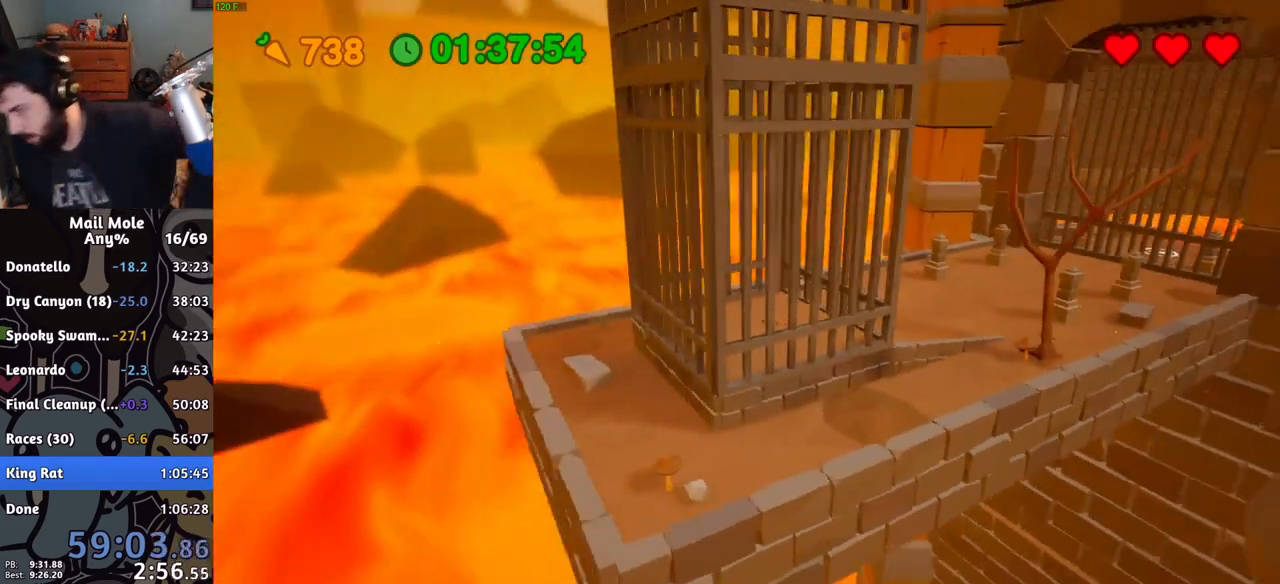
{"buttons": [], "left_stick": "center", "right_stick": "center", "events": [[34, "CROSS", "down"], [134, "CROSS", "up"], [200, "CROSS", "down"], [317, "CROSS", "up"], [384, "CROSS", "down"], [501, "CROSS", "up"]]}
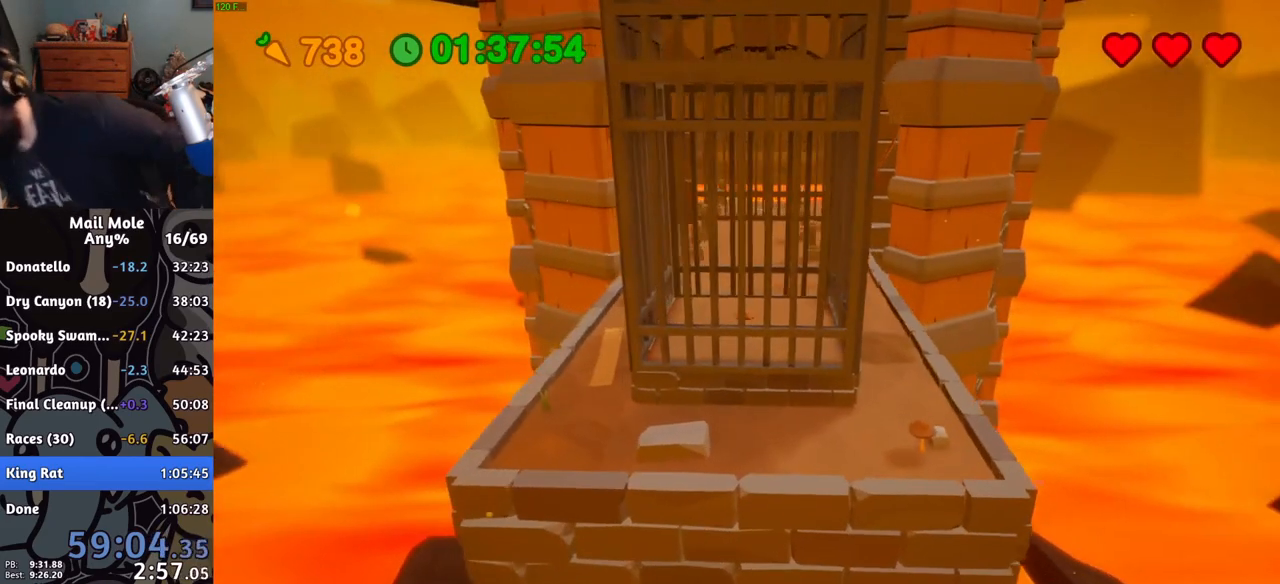
{"buttons": ["CROSS"], "left_stick": "center", "right_stick": "center", "events": [[50, "CROSS", "down"], [183, "CROSS", "up"], [233, "CROSS", "down"], [367, "CROSS", "up"], [433, "CROSS", "down"]]}
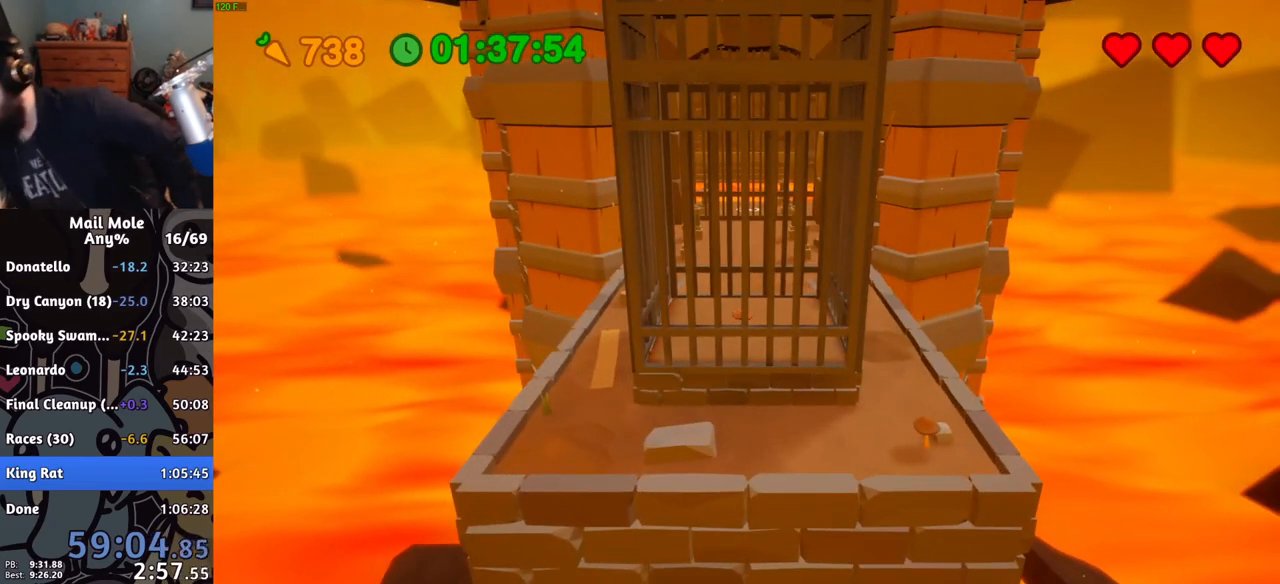
{"buttons": ["CROSS"], "left_stick": "center", "right_stick": "center", "events": [[50, "CROSS", "up"], [117, "CROSS", "down"], [217, "CROSS", "up"], [300, "CROSS", "down"], [417, "CROSS", "up"], [484, "CROSS", "down"]]}
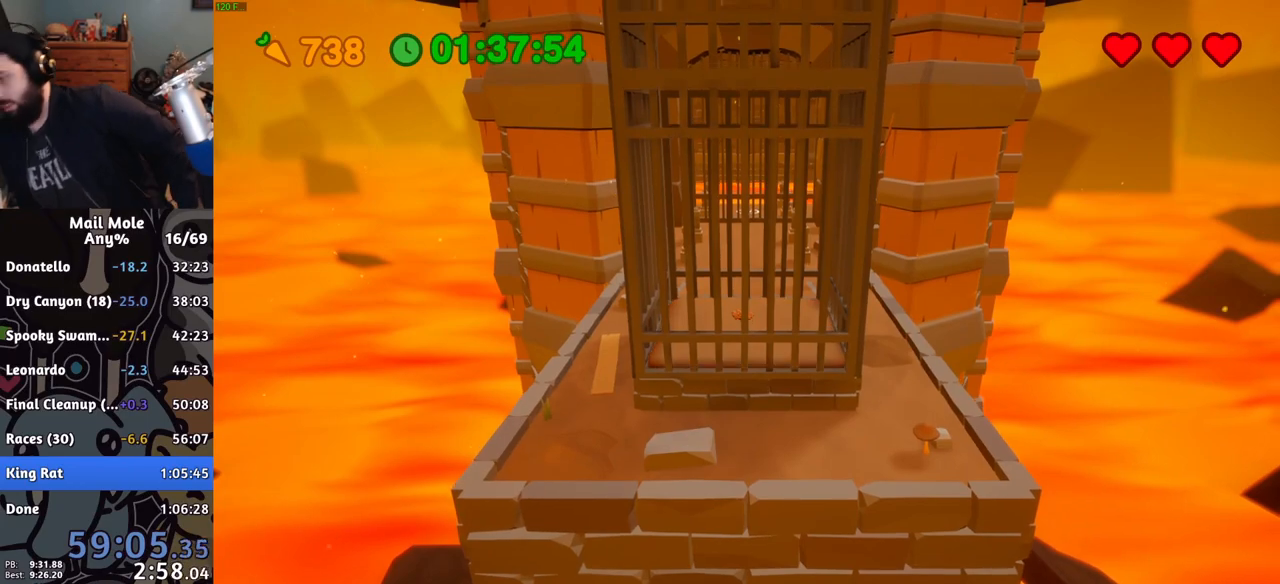
{"buttons": [], "left_stick": "center", "right_stick": "center", "events": [[100, "CROSS", "up"], [150, "CROSS", "down"], [283, "CROSS", "up"], [333, "CROSS", "down"], [450, "CROSS", "up"]]}
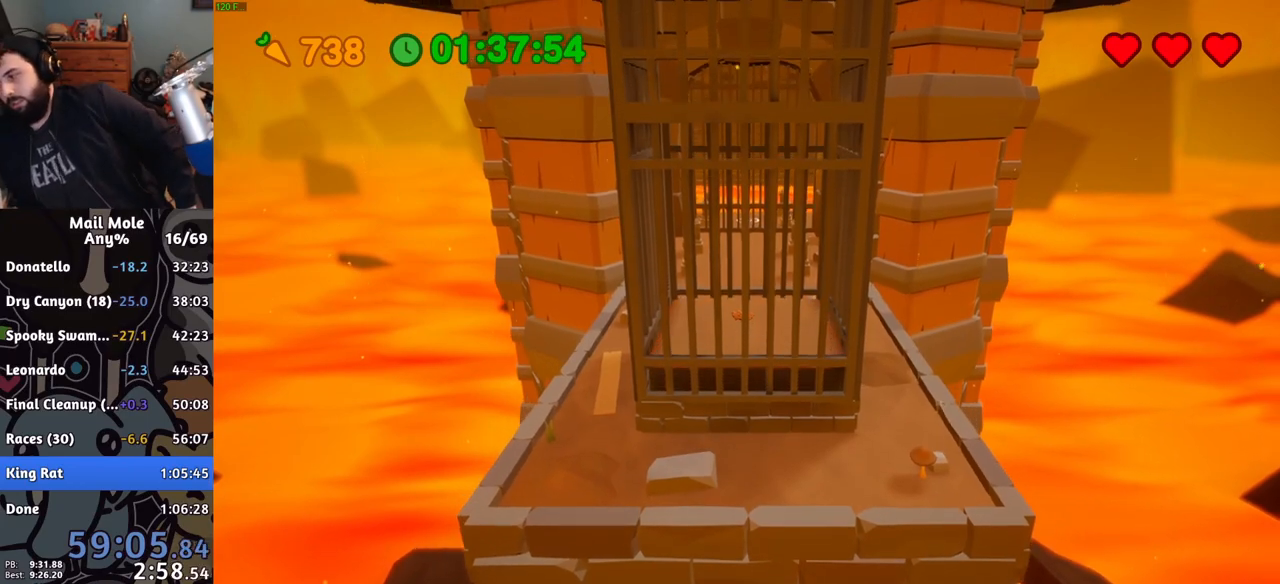
{"buttons": [], "left_stick": "center", "right_stick": "center", "events": [[17, "CROSS", "down"], [134, "CROSS", "up"], [184, "CROSS", "down"], [284, "CROSS", "up"], [350, "CROSS", "down"], [451, "CROSS", "up"]]}
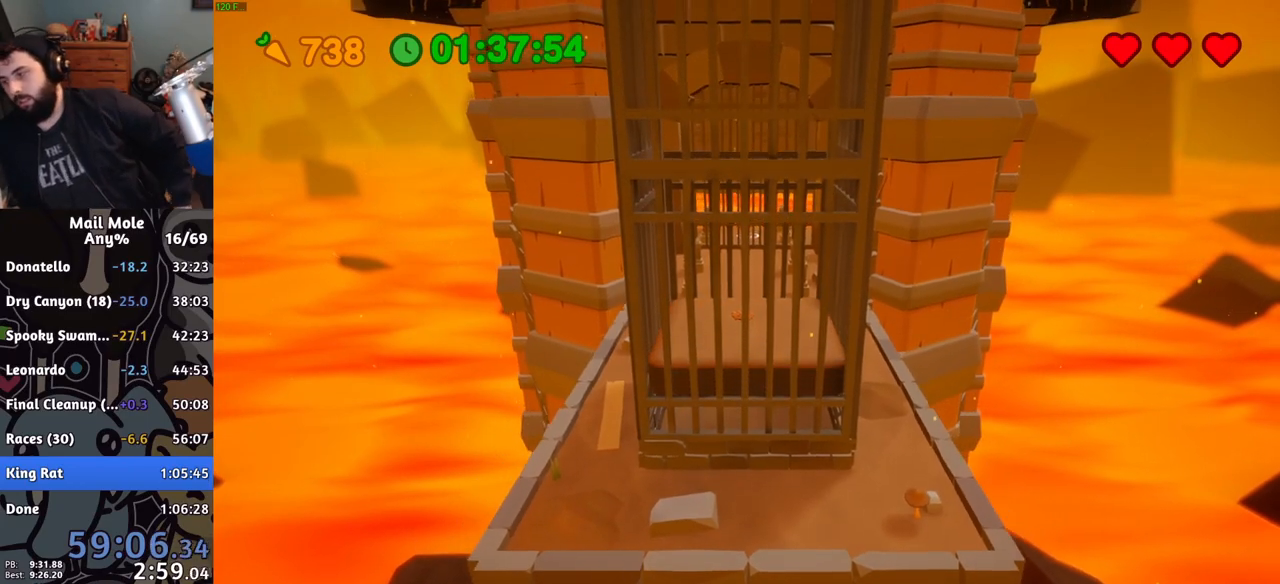
{"buttons": ["CROSS"], "left_stick": "center", "right_stick": "center", "events": [[33, "CROSS", "down"], [166, "CROSS", "up"], [217, "CROSS", "down"], [333, "CROSS", "up"], [400, "CROSS", "down"]]}
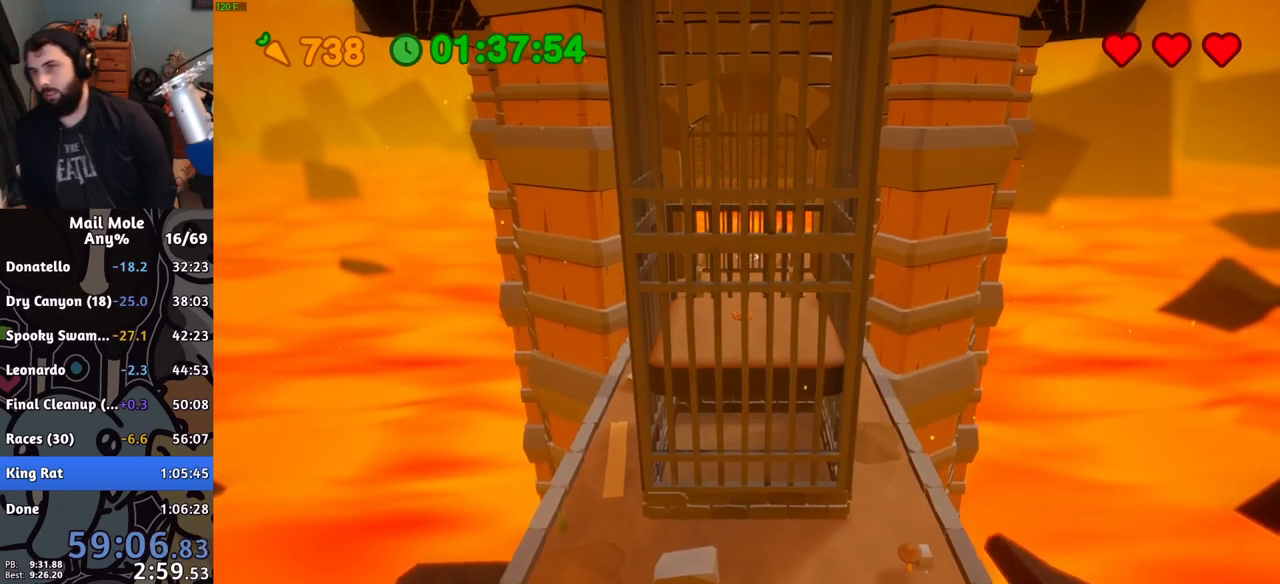
{"buttons": ["CROSS"], "left_stick": "center", "right_stick": "center", "events": [[34, "CROSS", "up"], [84, "CROSS", "down"], [234, "CROSS", "up"], [284, "CROSS", "down"]]}
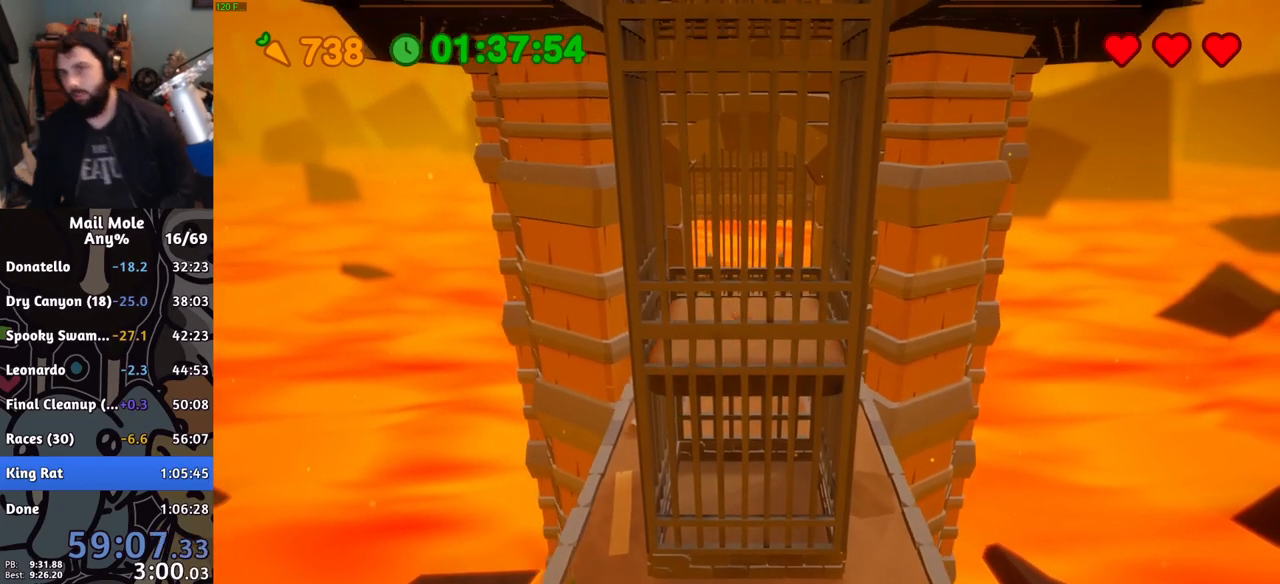
{"buttons": ["CROSS"], "left_stick": "center", "right_stick": "center", "events": [[350, "CROSS", "up"], [467, "CROSS", "down"]]}
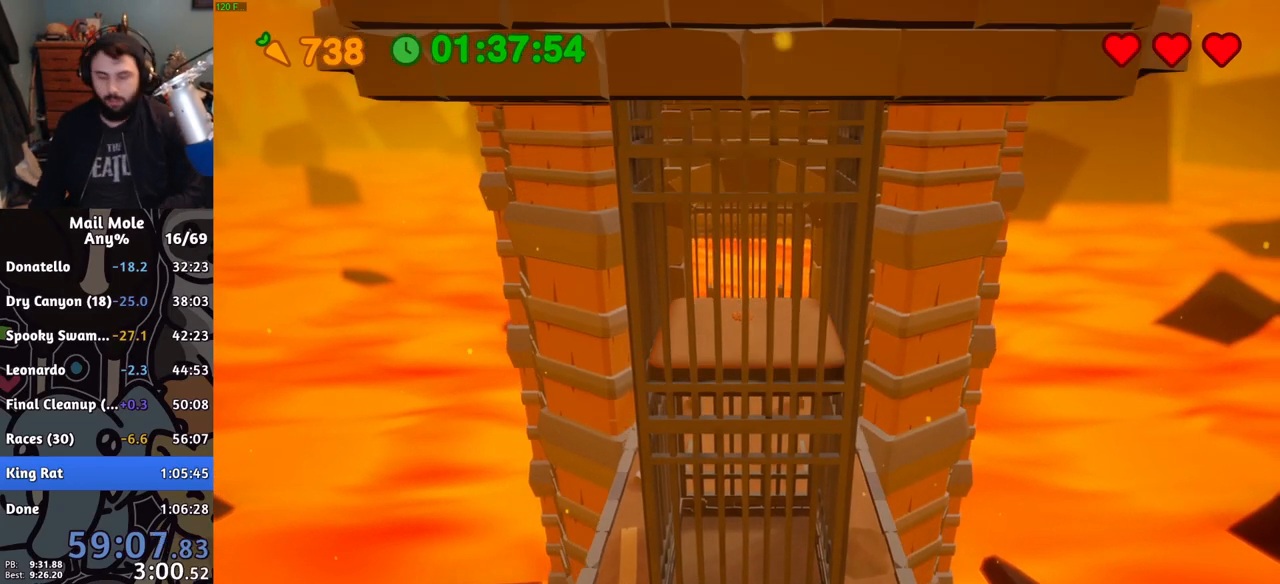
{"buttons": [], "left_stick": "center", "right_stick": "center", "events": [[84, "CROSS", "up"], [134, "CROSS", "down"], [250, "CROSS", "up"]]}
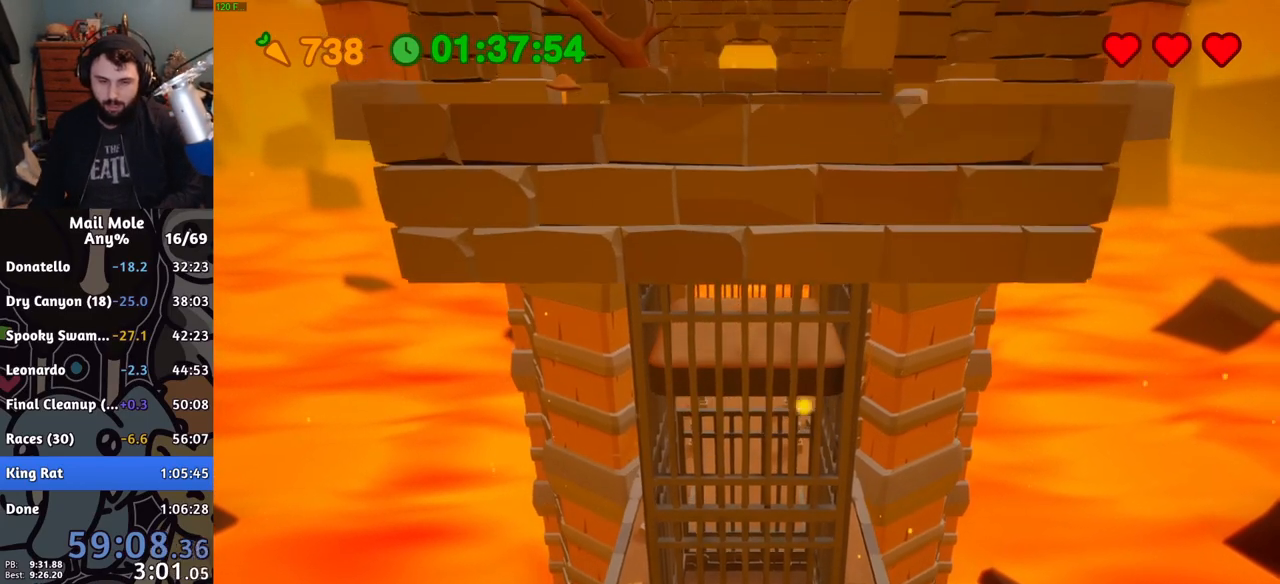
{"buttons": [], "left_stick": "center", "right_stick": "center", "events": []}
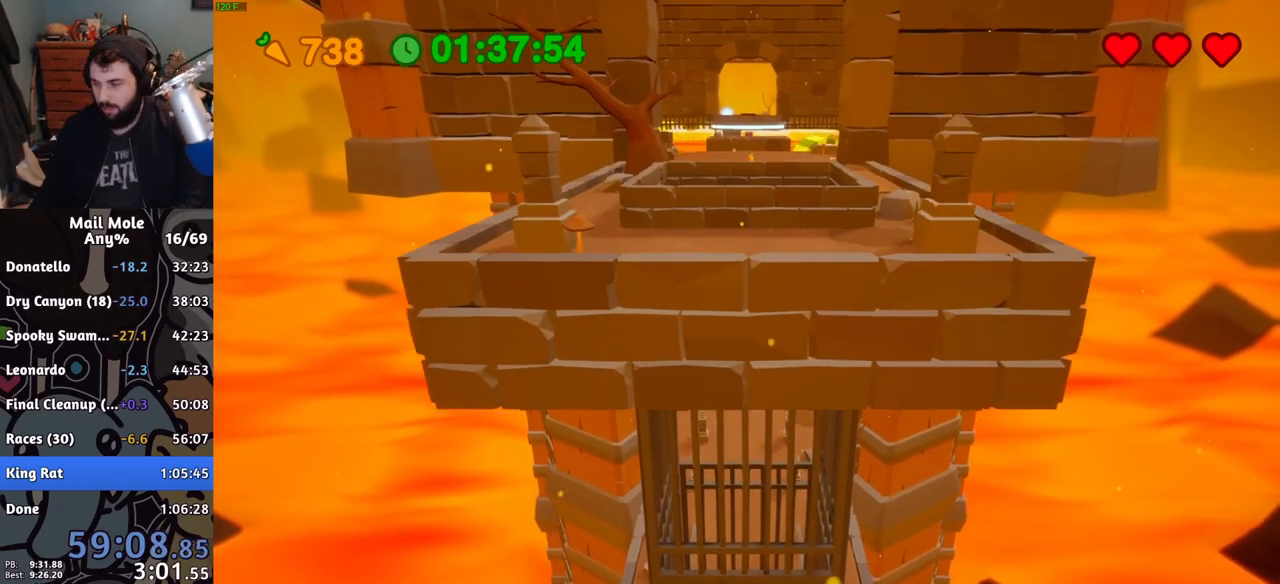
{"buttons": [], "left_stick": "center", "right_stick": "center", "events": []}
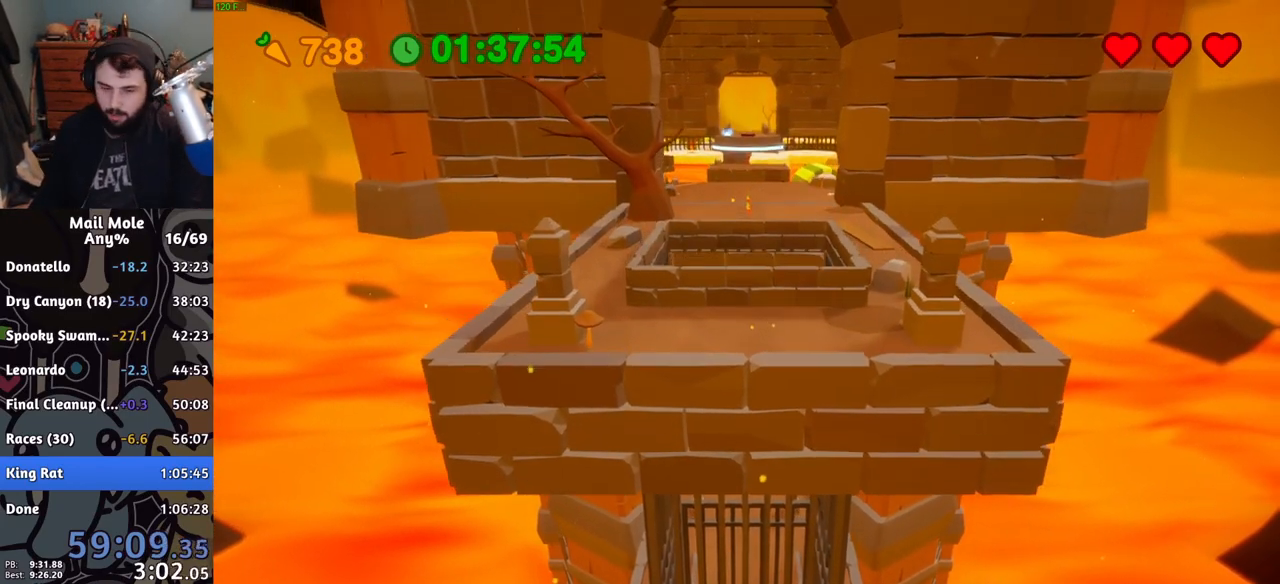
{"buttons": ["CROSS"], "left_stick": "up", "right_stick": "center", "events": [[283, "left_stick", "up"], [483, "CROSS", "down"]]}
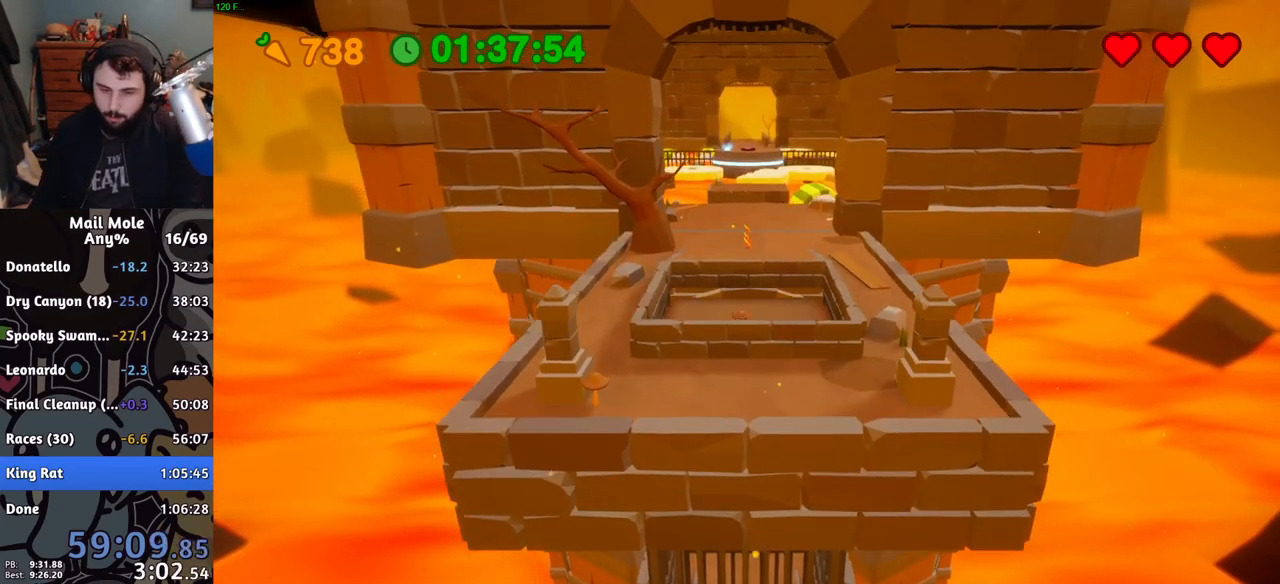
{"buttons": [], "left_stick": "up", "right_stick": "center", "events": [[50, "CROSS", "up"], [117, "CROSS", "down"], [200, "CROSS", "up"], [267, "CROSS", "down"], [300, "CROSS", "up"], [401, "CROSS", "down"], [434, "CROSS", "up"]]}
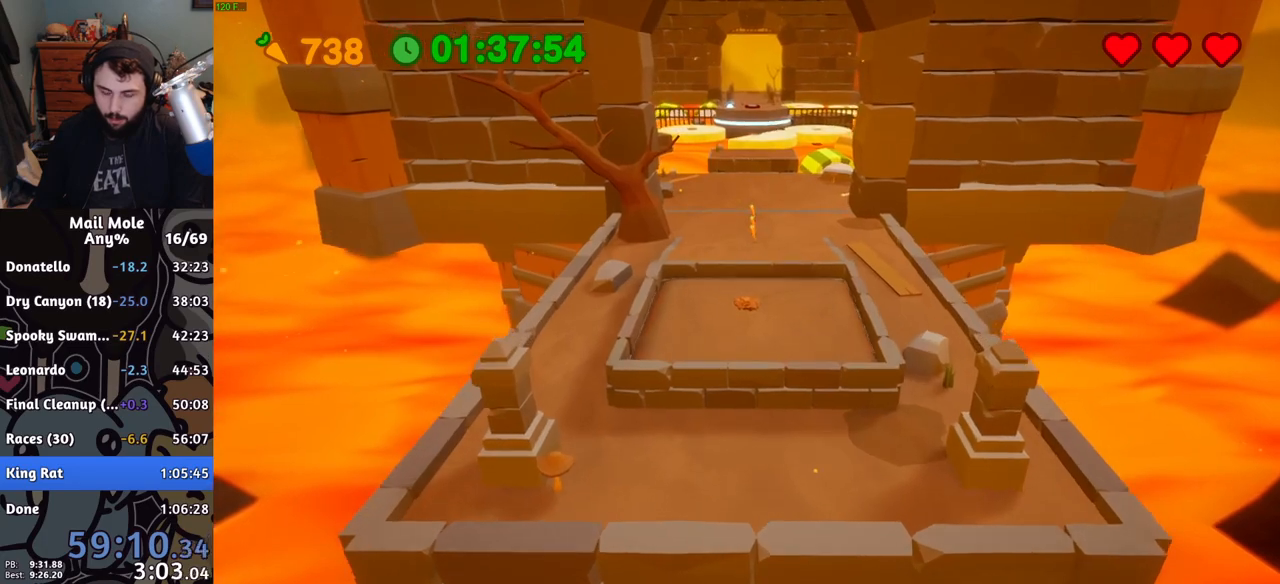
{"buttons": [], "left_stick": "up", "right_stick": "center", "events": [[450, "CROSS", "down"], [483, "CROSS", "up"]]}
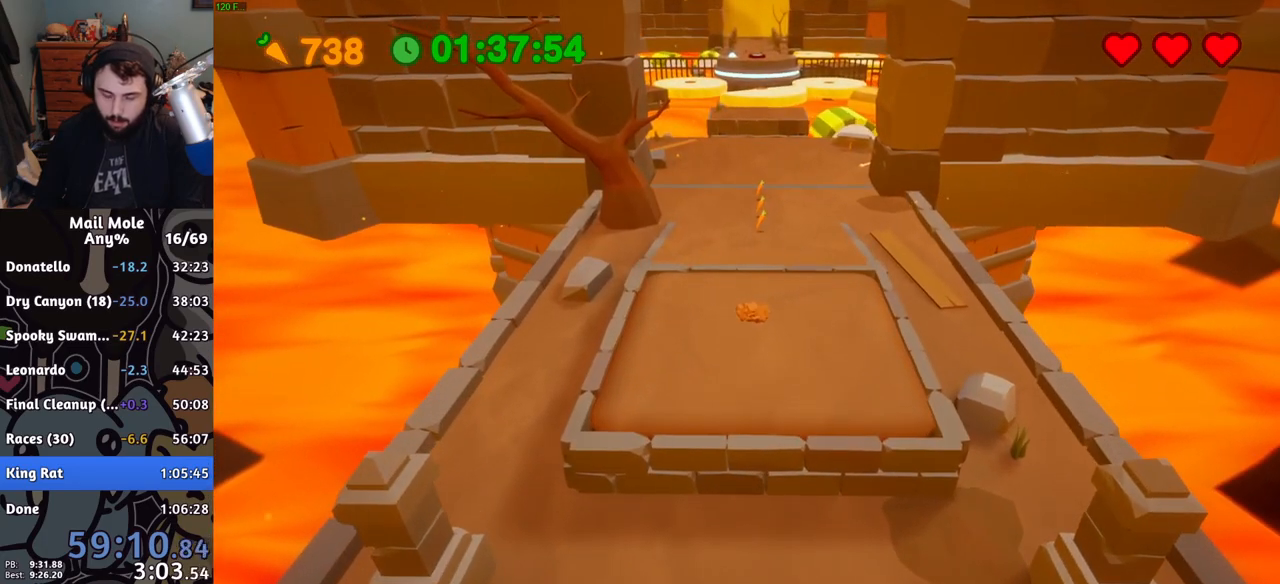
{"buttons": [], "left_stick": "up", "right_stick": "center", "events": [[50, "CROSS", "down"], [100, "CROSS", "up"], [234, "CROSS", "down"], [284, "CROSS", "up"], [350, "CROSS", "down"], [384, "CROSS", "up"]]}
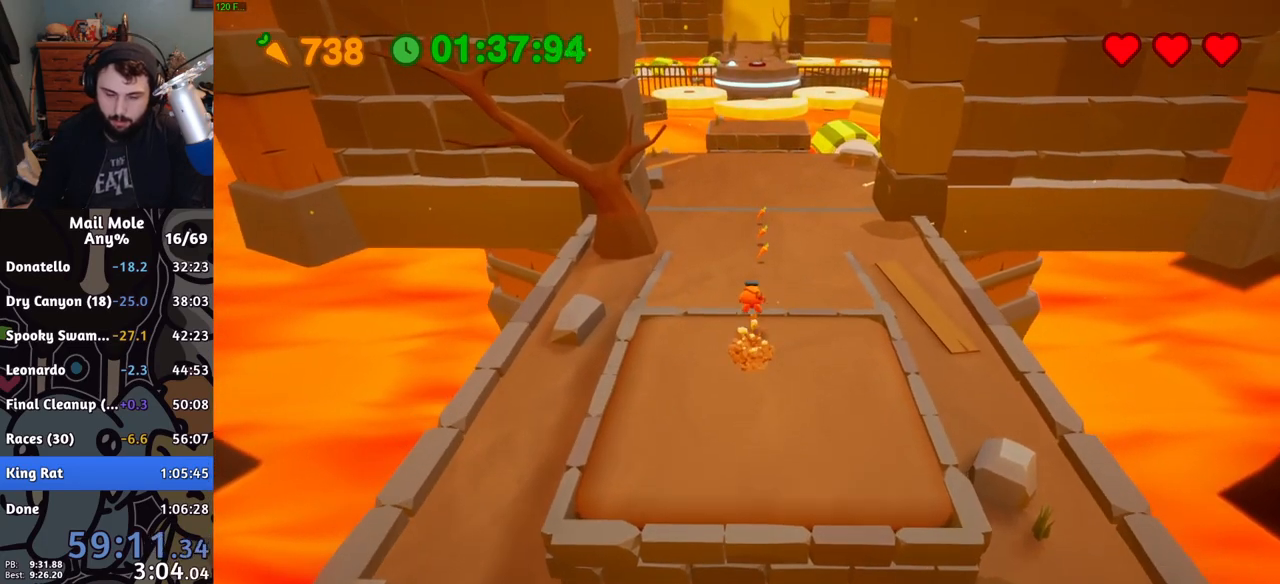
{"buttons": [], "left_stick": "up", "right_stick": "center", "events": [[383, "CROSS", "down"], [400, "SQUARE", "down"], [433, "SQUARE", "up"], [450, "CROSS", "up"]]}
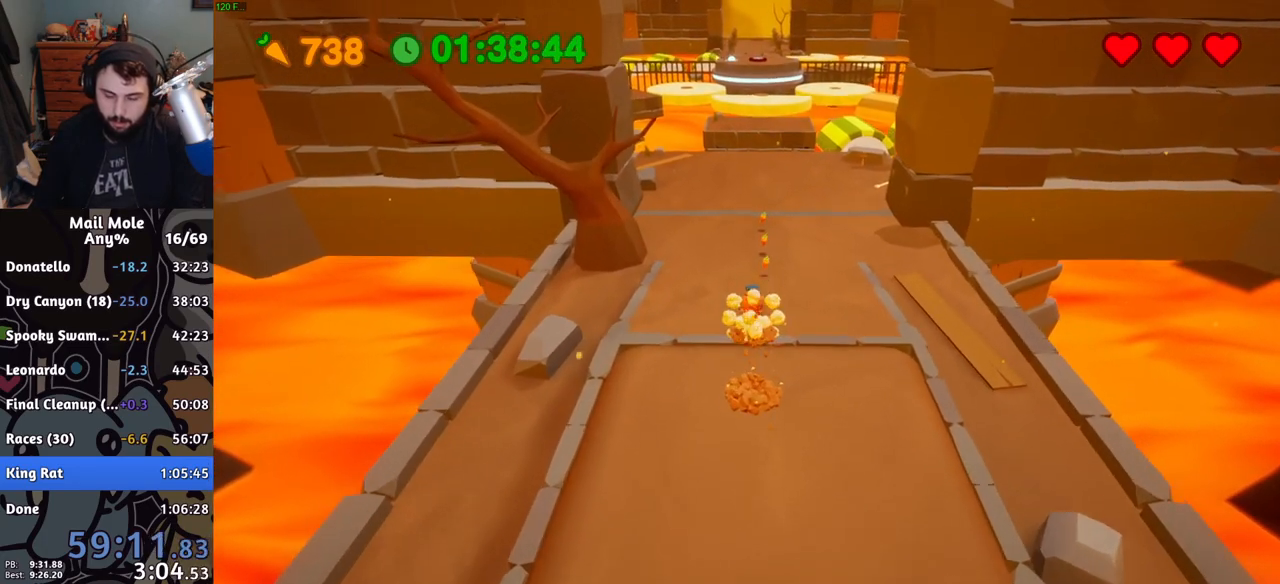
{"buttons": [], "left_stick": "up", "right_stick": "center", "events": []}
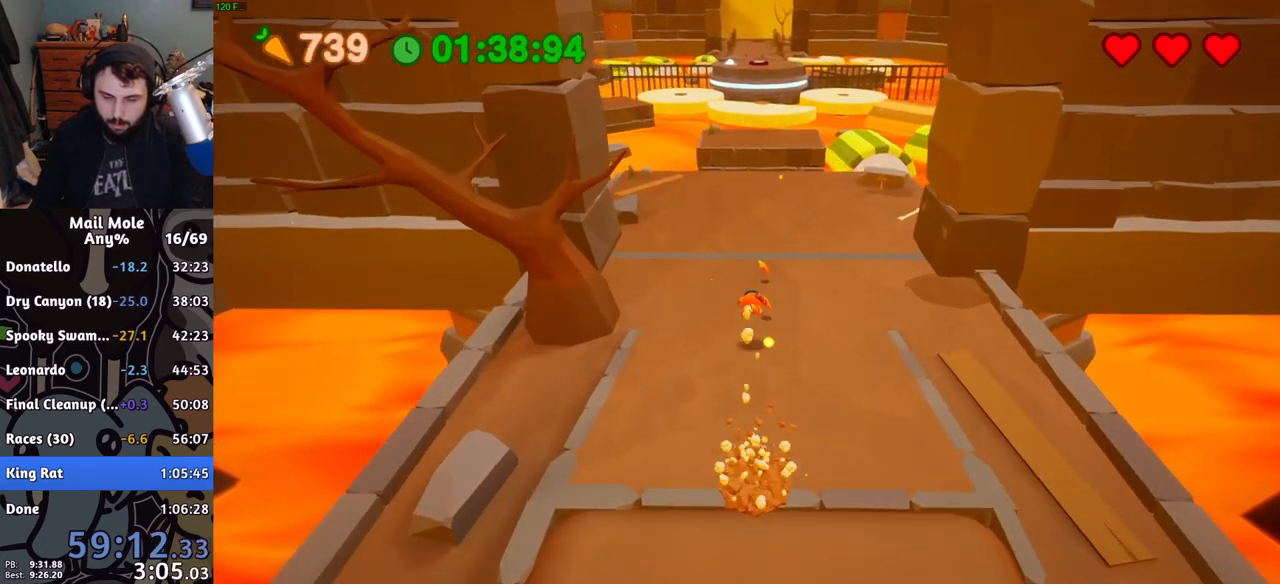
{"buttons": [], "left_stick": "up", "right_stick": "center", "events": [[133, "CROSS", "down"], [133, "SQUARE", "down"], [200, "SQUARE", "up"], [233, "CROSS", "up"]]}
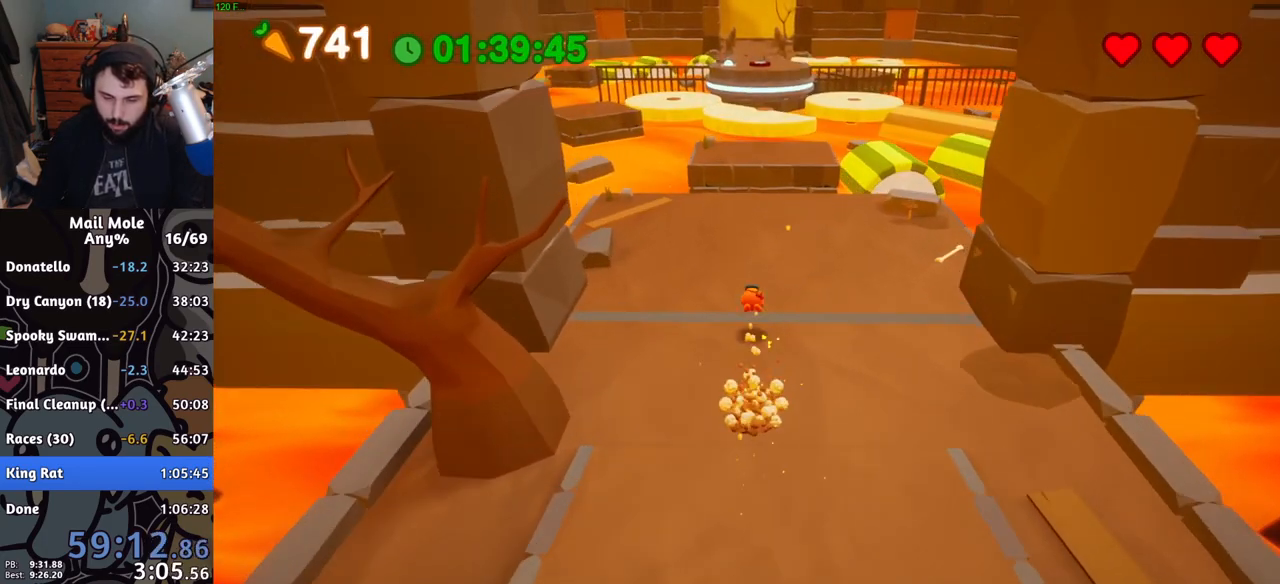
{"buttons": [], "left_stick": "up", "right_stick": "center", "events": [[234, "SQUARE", "down"], [267, "SQUARE", "up"]]}
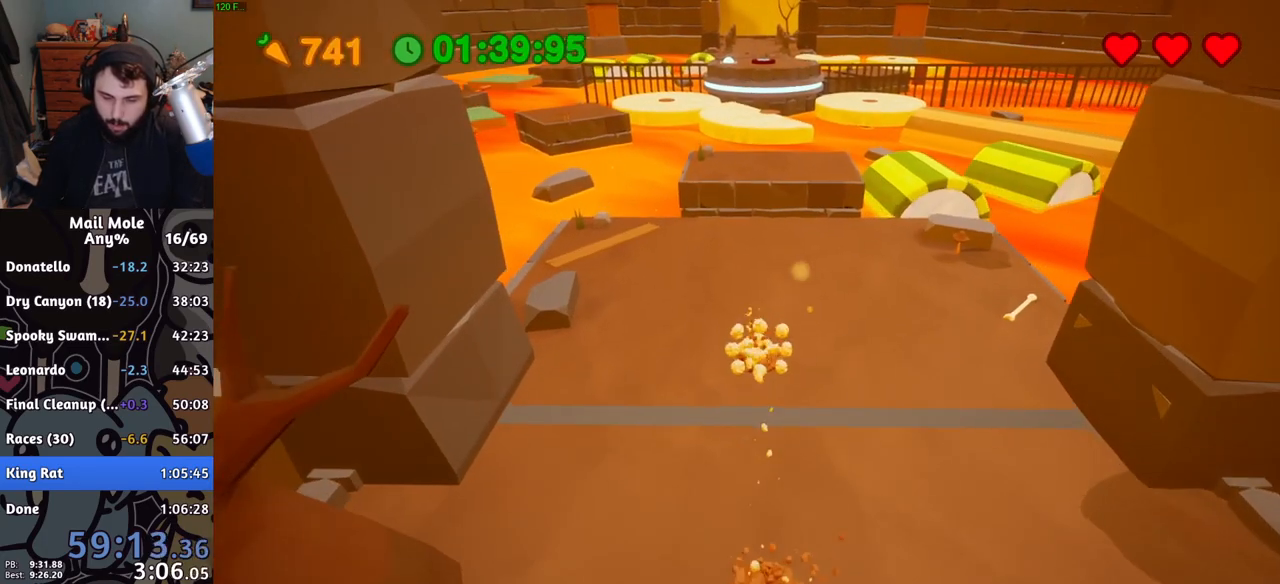
{"buttons": [], "left_stick": "center", "right_stick": "center", "events": [[333, "left_stick", "center"]]}
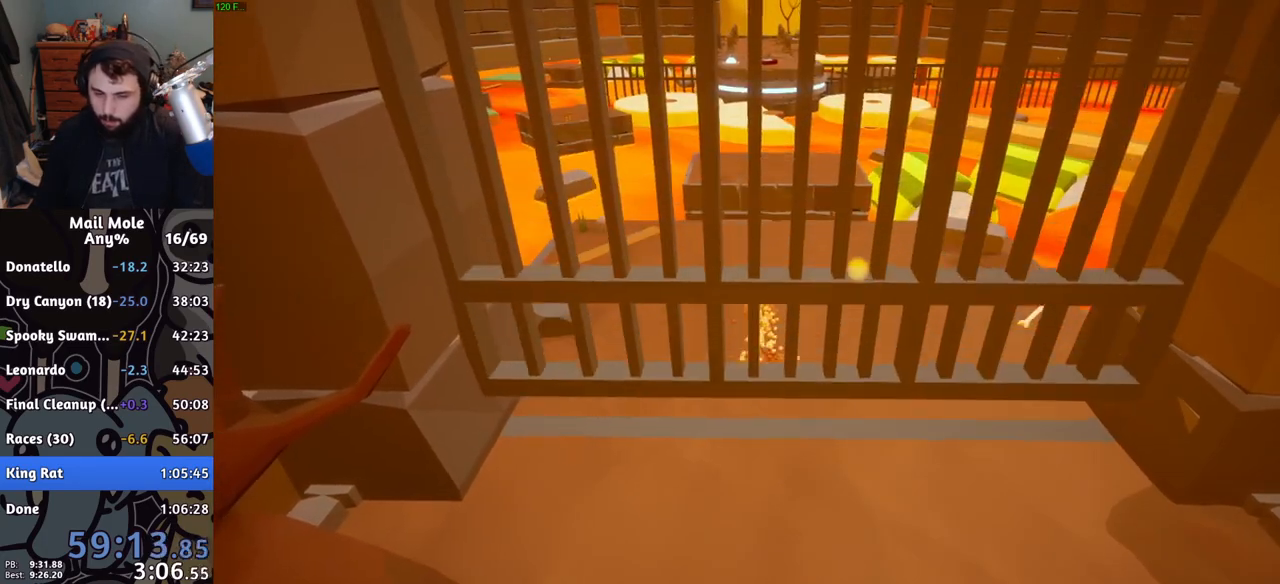
{"buttons": [], "left_stick": "center", "right_stick": "center", "events": []}
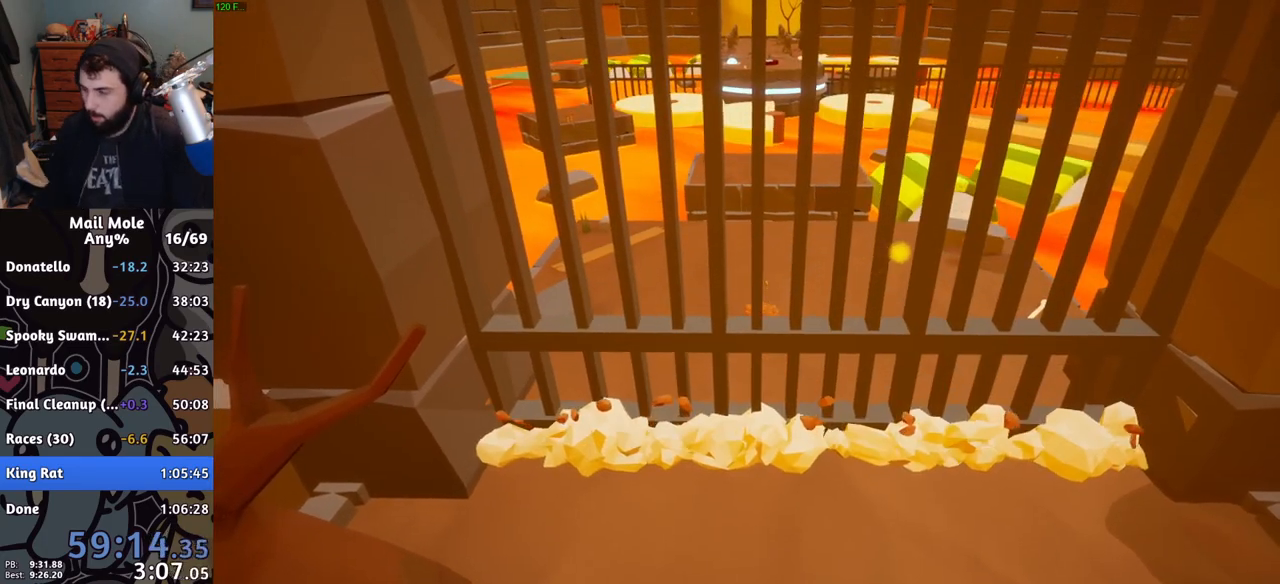
{"buttons": [], "left_stick": "center", "right_stick": "center", "events": []}
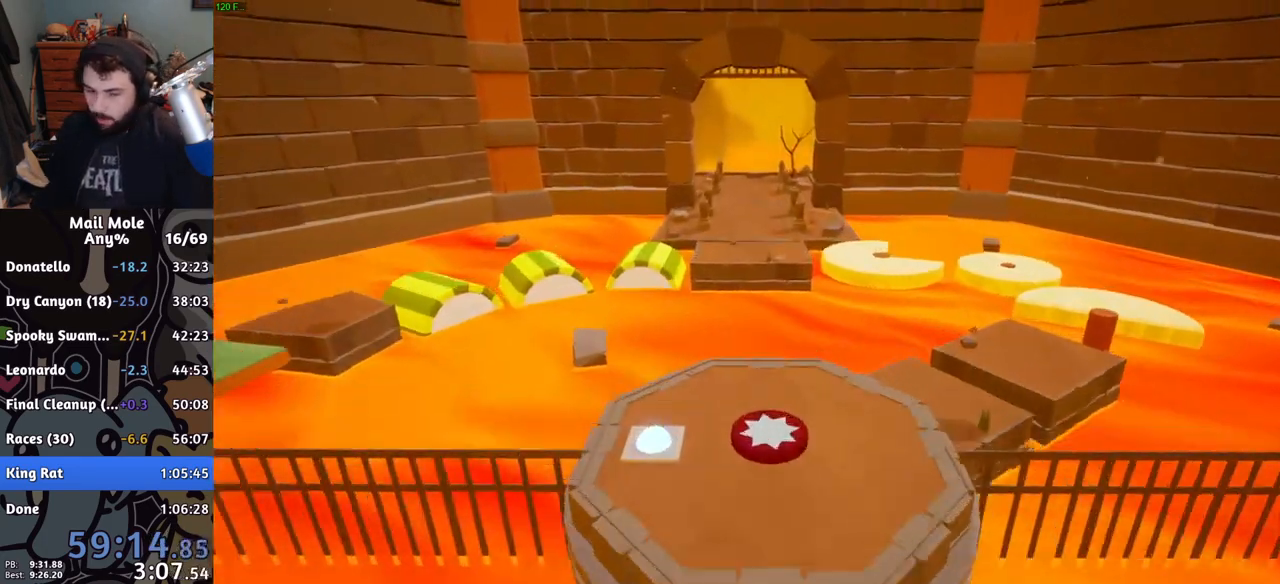
{"buttons": [], "left_stick": "center", "right_stick": "center", "events": []}
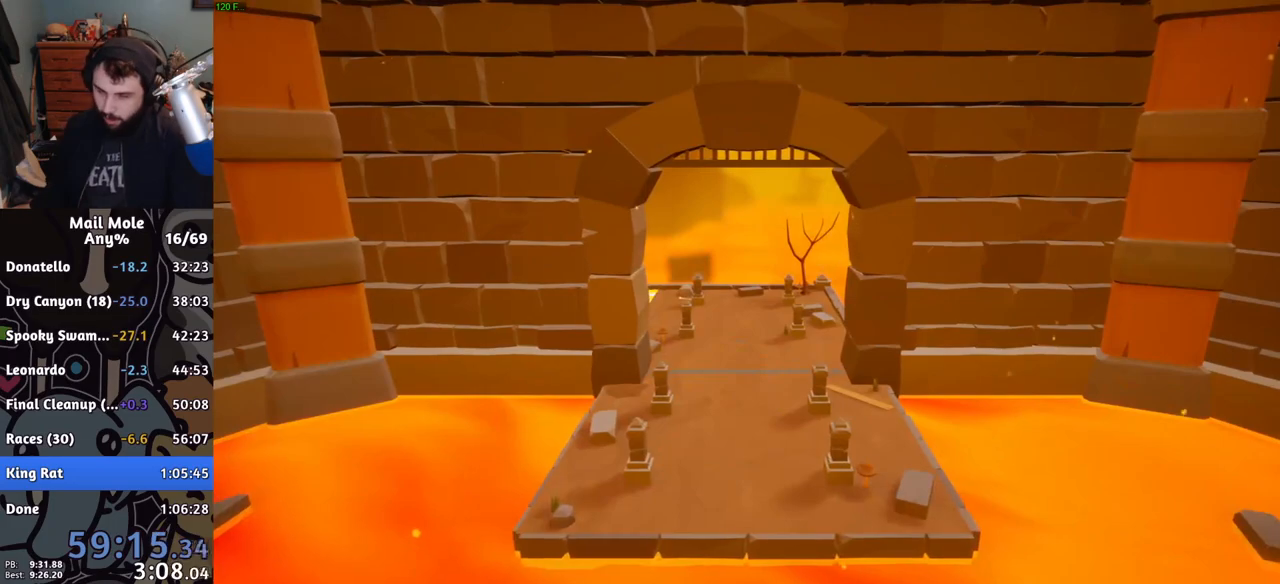
{"buttons": [], "left_stick": "center", "right_stick": "center", "events": [[250, "CROSS", "down"], [300, "CROSS", "up"], [400, "CROSS", "down"], [434, "CROSS", "up"]]}
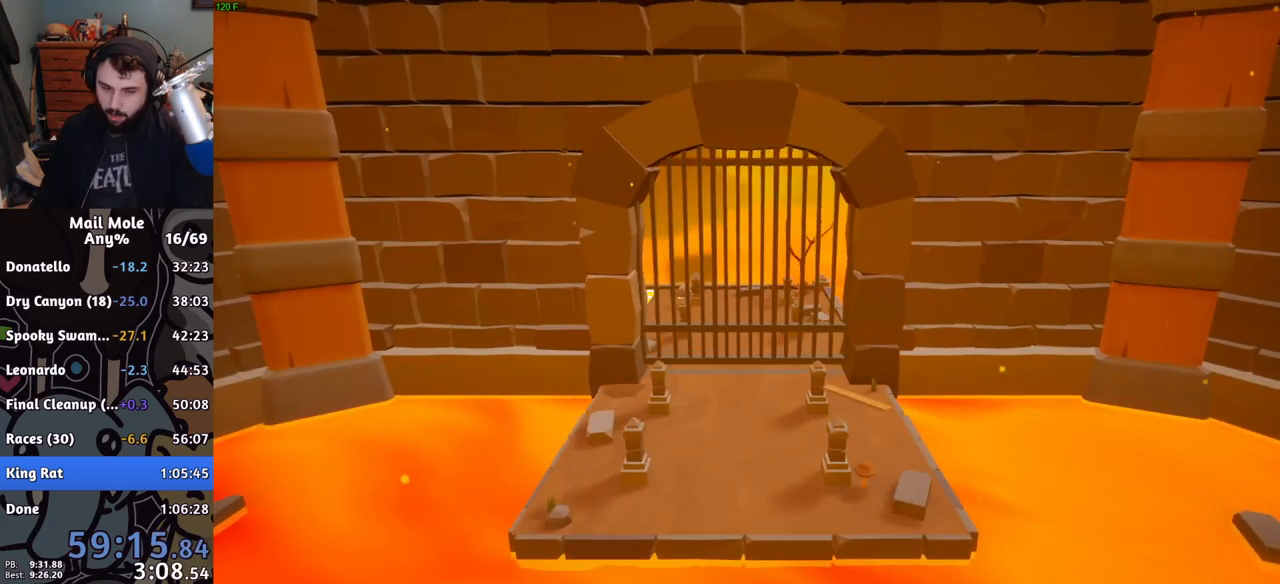
{"buttons": ["CROSS"], "left_stick": "center", "right_stick": "center", "events": [[34, "CROSS", "down"], [67, "CROSS", "up"], [151, "CROSS", "down"], [184, "CROSS", "up"], [267, "CROSS", "down"], [317, "CROSS", "up"], [484, "CROSS", "down"]]}
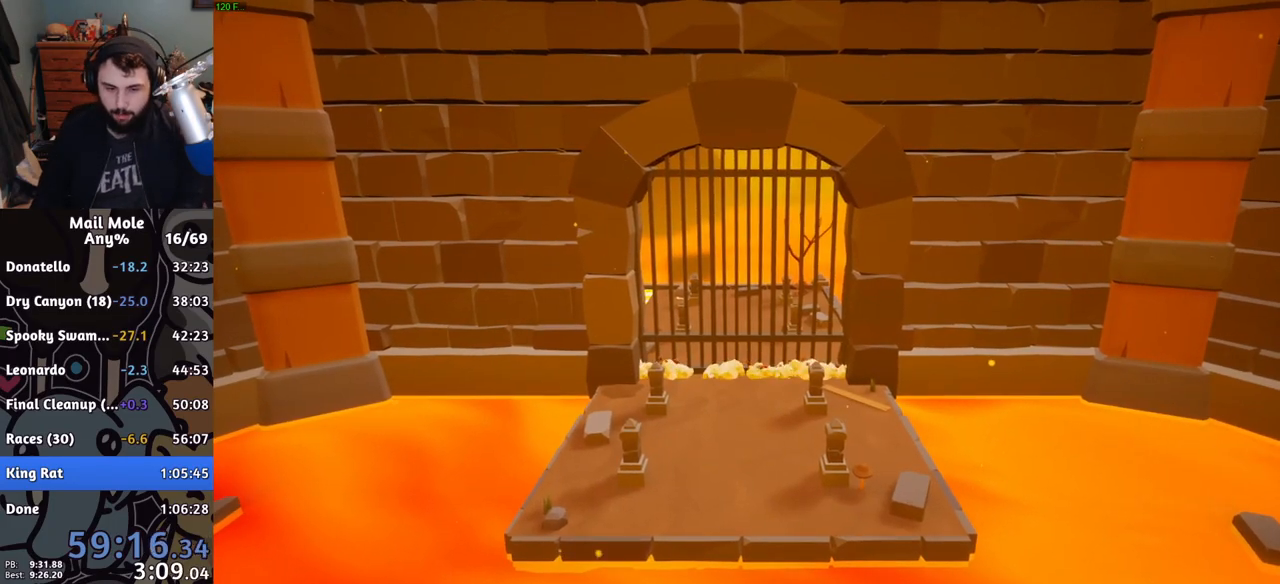
{"buttons": ["CROSS"], "left_stick": "center", "right_stick": "center", "events": [[17, "CROSS", "up"], [100, "CROSS", "down"], [167, "CROSS", "up"], [350, "CROSS", "down"], [384, "CROSS", "up"], [450, "CROSS", "down"]]}
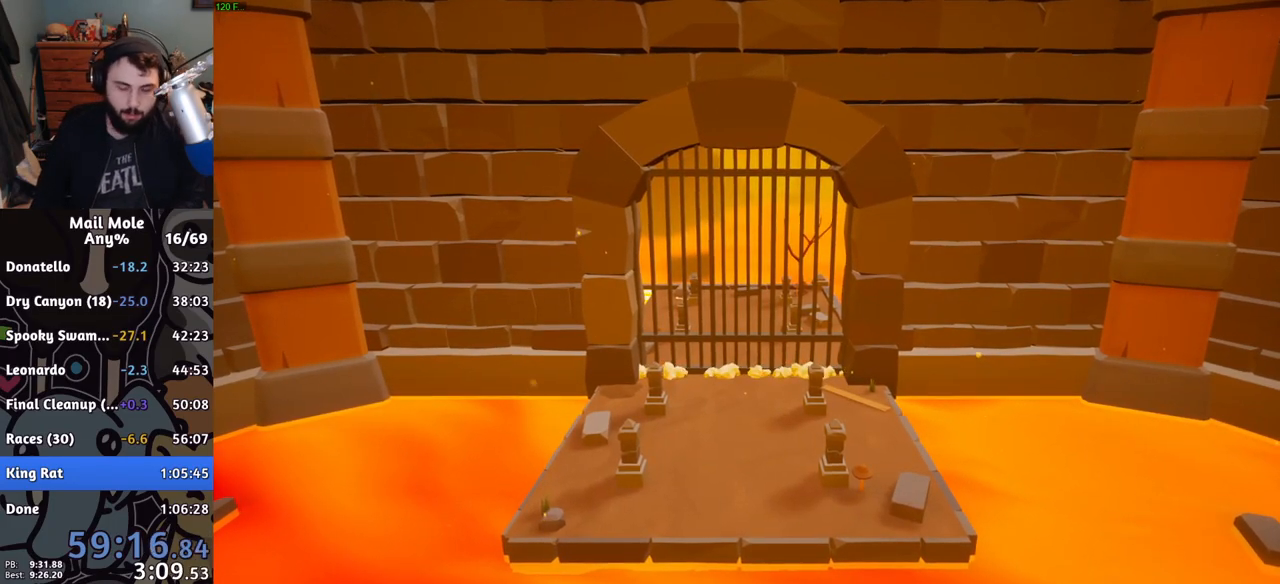
{"buttons": [], "left_stick": "center", "right_stick": "center", "events": [[17, "CROSS", "up"], [101, "CROSS", "down"], [151, "CROSS", "up"], [251, "CROSS", "down"], [317, "CROSS", "up"], [384, "CROSS", "down"], [451, "CROSS", "up"]]}
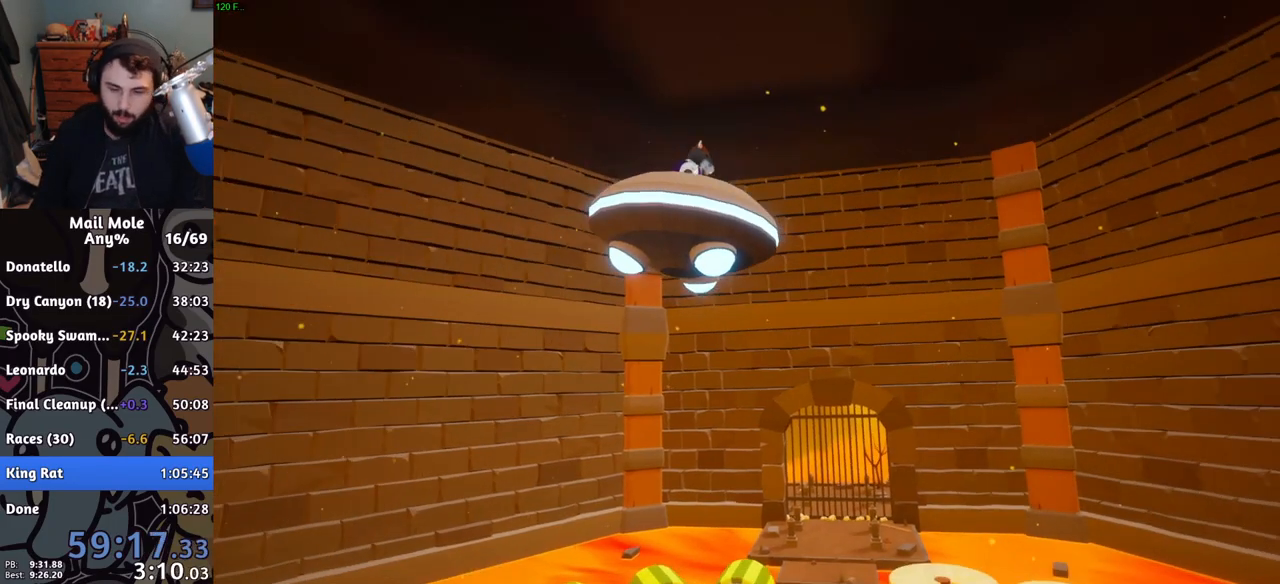
{"buttons": ["CROSS"], "left_stick": "center", "right_stick": "center", "events": [[467, "CROSS", "down"]]}
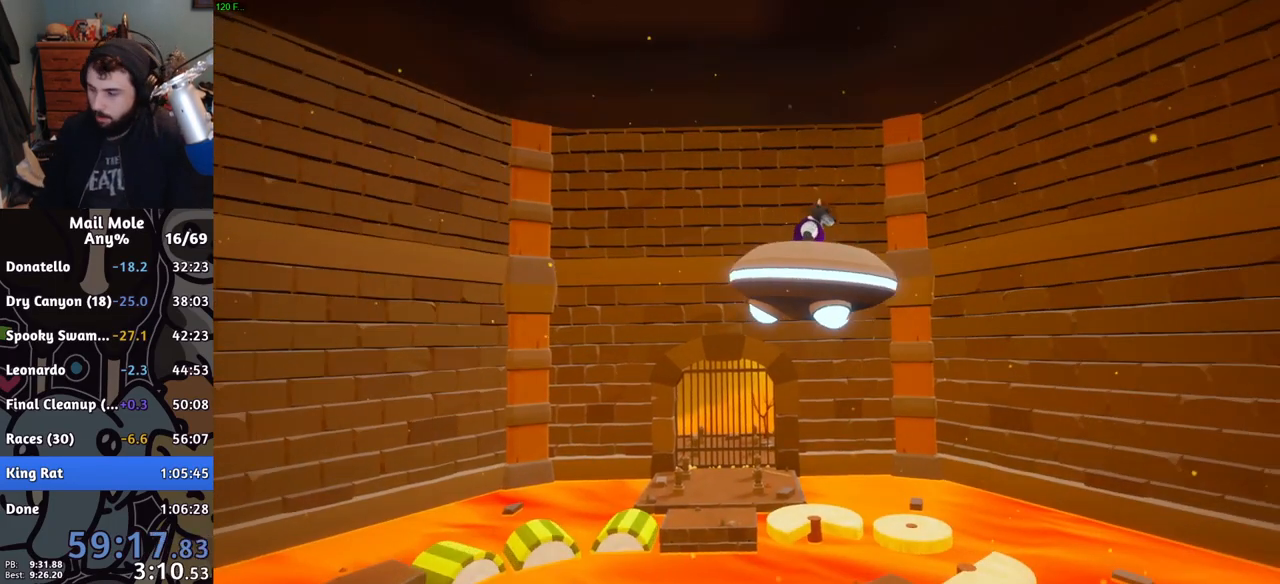
{"buttons": ["CROSS"], "left_stick": "center", "right_stick": "center", "events": [[117, "CROSS", "up"], [167, "CROSS", "down"], [284, "CROSS", "up"], [351, "CROSS", "down"], [418, "CROSS", "up"], [501, "CROSS", "down"]]}